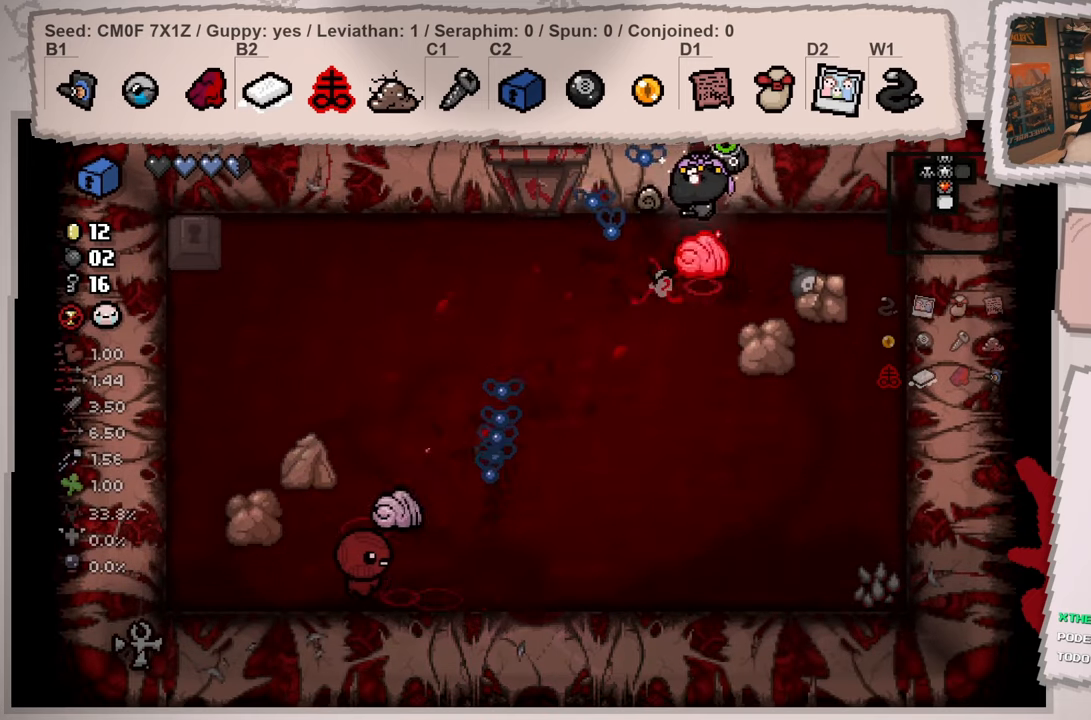
Gameplay with a controller (Xbox layout); each line is a JSON object with the inputs held at the frame after it. "events" lists button and stick changes between this image and that frame as [ms after this image, input, new state], when the widget could be followed in between. Not read: L3 R3.
{"buttons": [], "left_stick": "center", "right_stick": "left", "events": [[451, "left_stick", "center"]]}
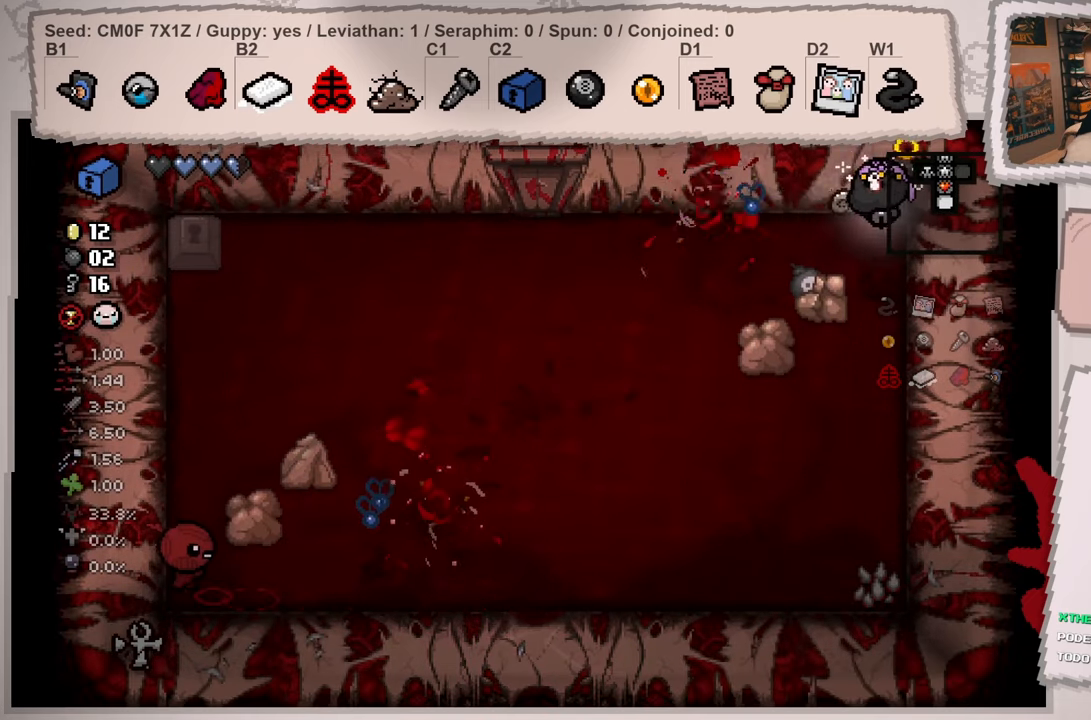
{"buttons": [], "left_stick": "up-left", "right_stick": "left", "events": [[16, "right_stick", "center"], [83, "left_stick", "down-right"], [250, "left_stick", "center"], [367, "left_stick", "up-left"], [417, "right_stick", "left"]]}
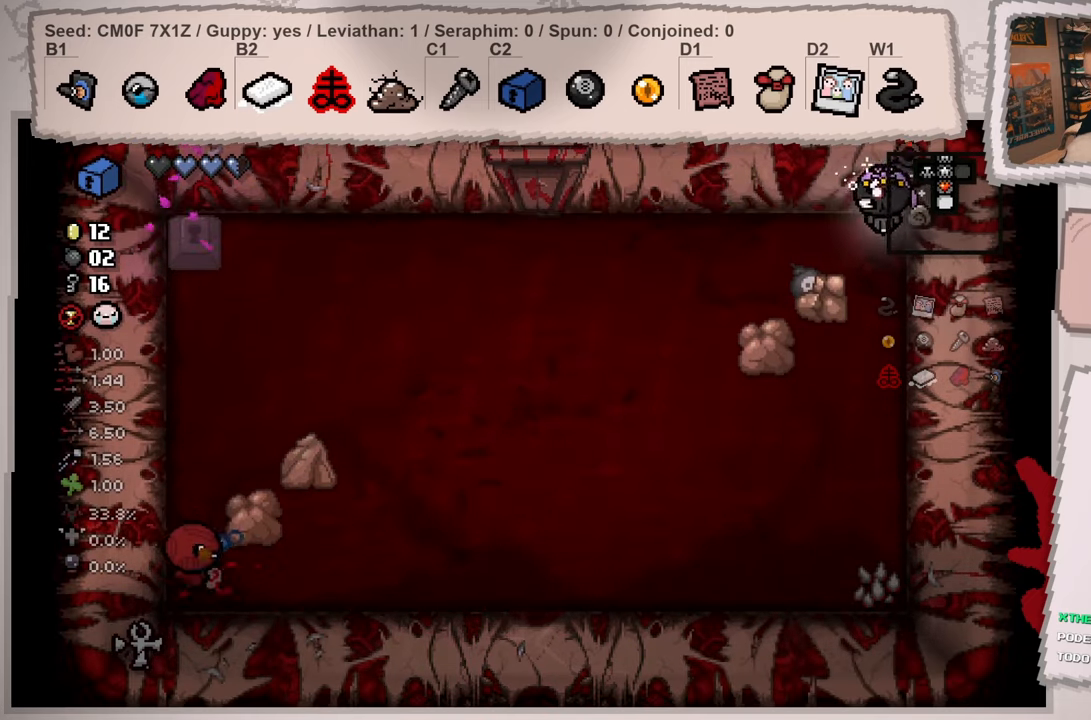
{"buttons": [], "left_stick": "down-left", "right_stick": "left", "events": [[67, "left_stick", "left"], [184, "left_stick", "down-left"]]}
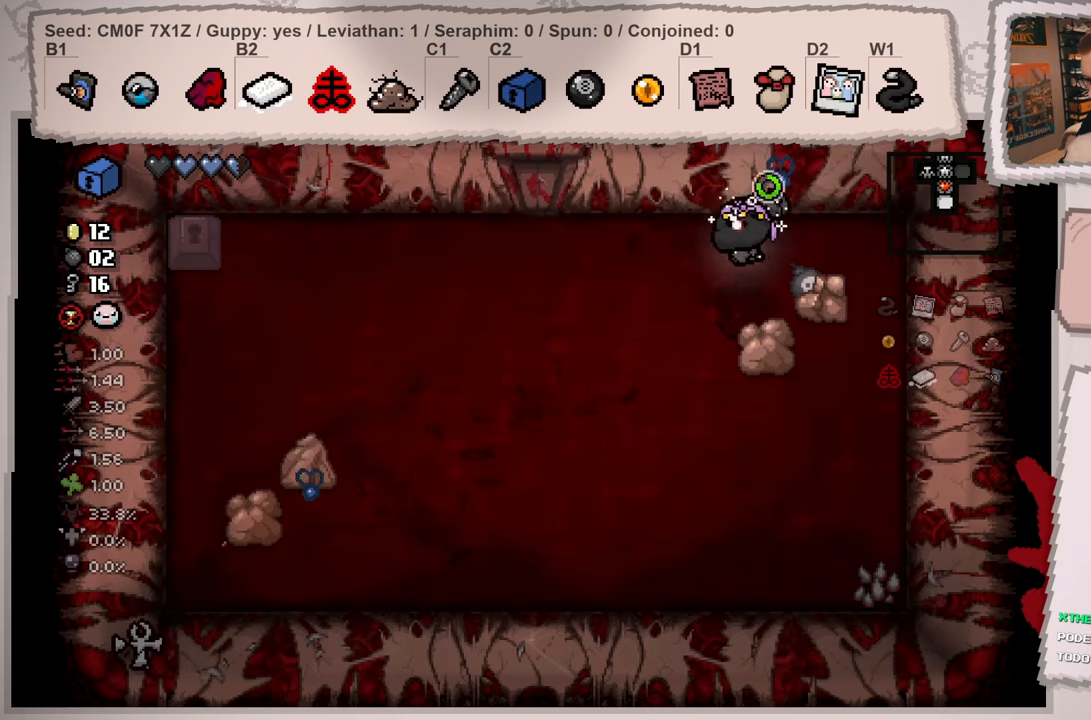
{"buttons": [], "left_stick": "down-left", "right_stick": "left", "events": []}
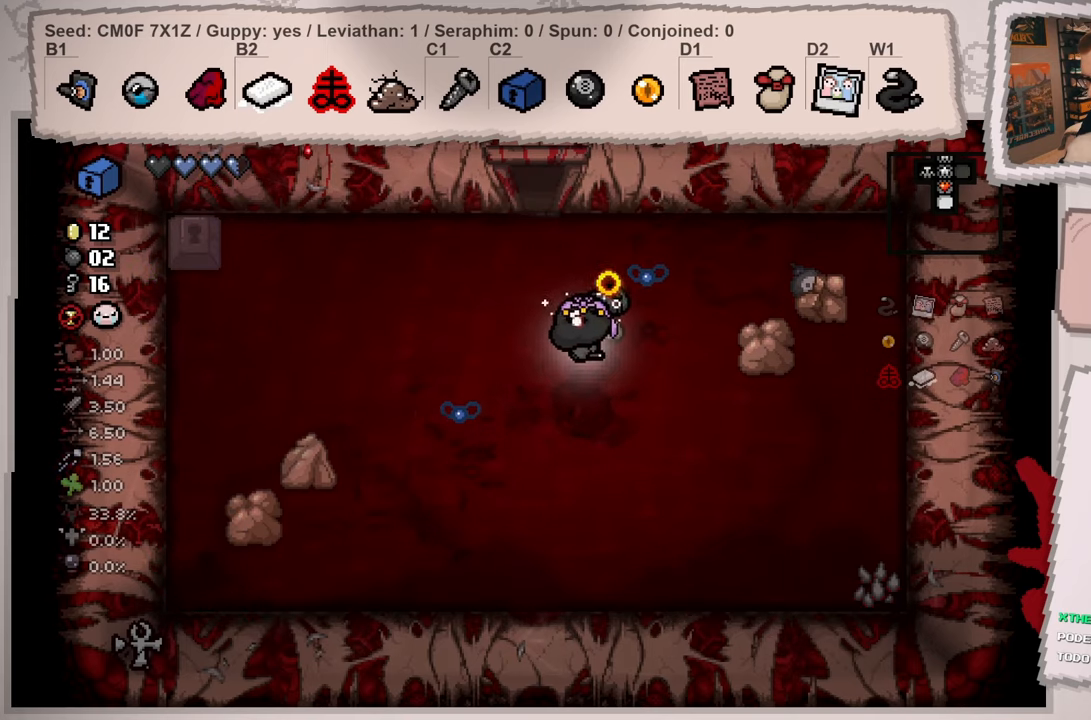
{"buttons": [], "left_stick": "up-left", "right_stick": "left", "events": [[34, "left_stick", "center"], [100, "left_stick", "left"], [167, "left_stick", "up-left"]]}
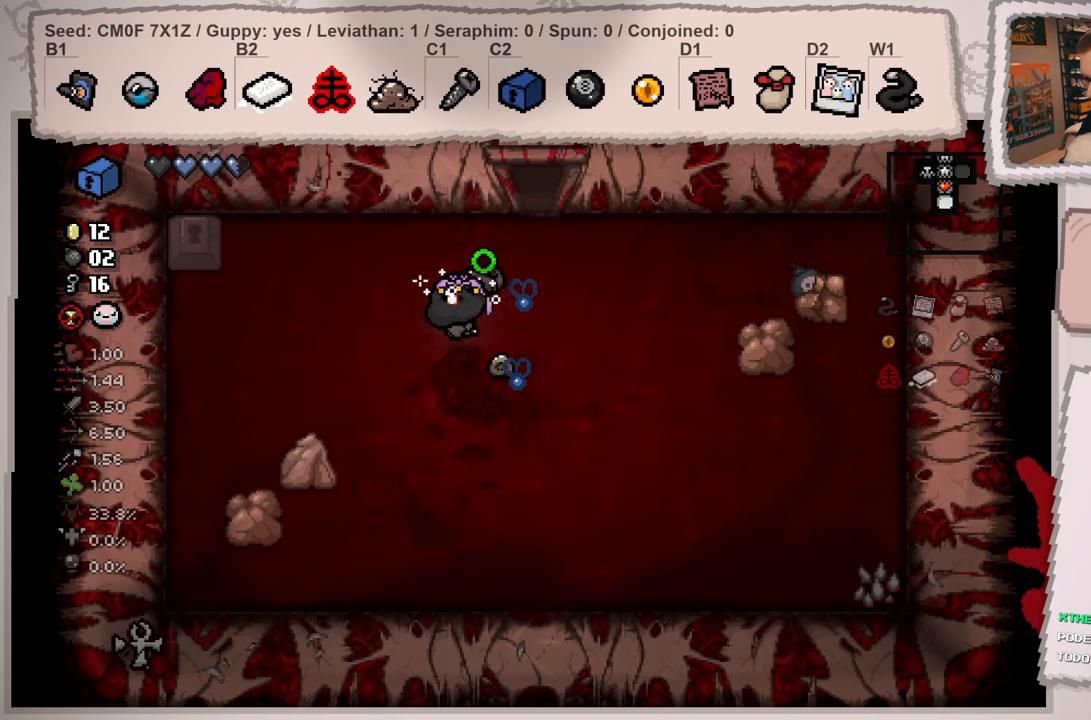
{"buttons": [], "left_stick": "left", "right_stick": "left", "events": [[300, "left_stick", "left"]]}
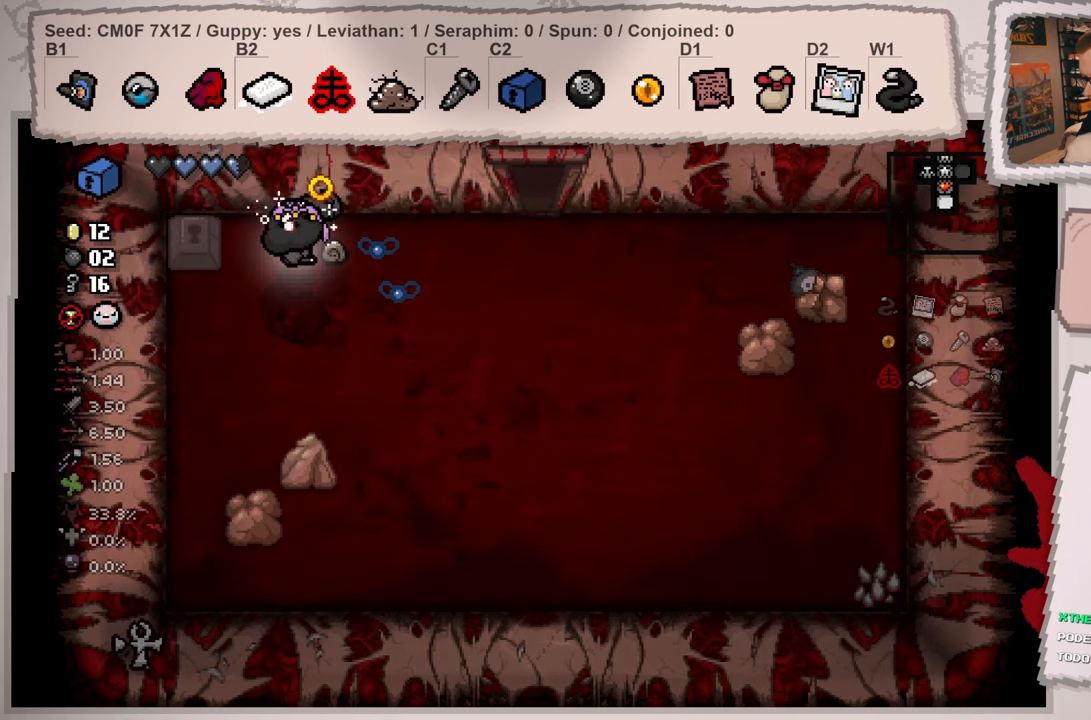
{"buttons": [], "left_stick": "up", "right_stick": "left", "events": [[150, "left_stick", "up-left"], [334, "left_stick", "right"], [501, "left_stick", "up"]]}
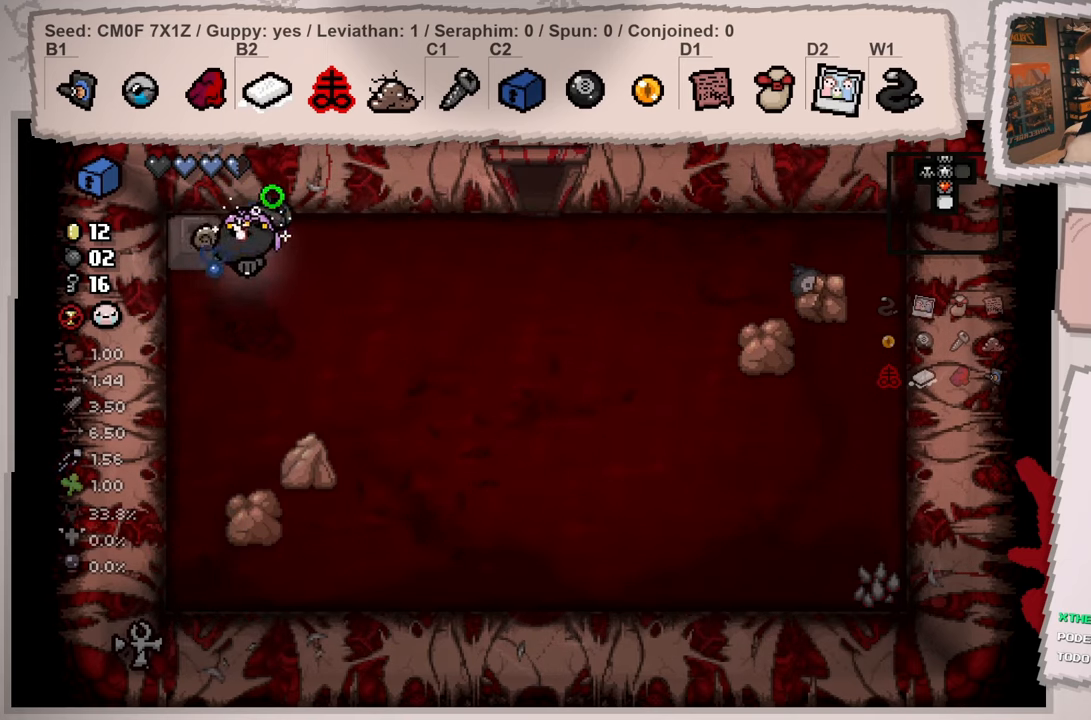
{"buttons": [], "left_stick": "right", "right_stick": "left", "events": [[83, "left_stick", "up-left"], [233, "left_stick", "left"], [500, "left_stick", "right"]]}
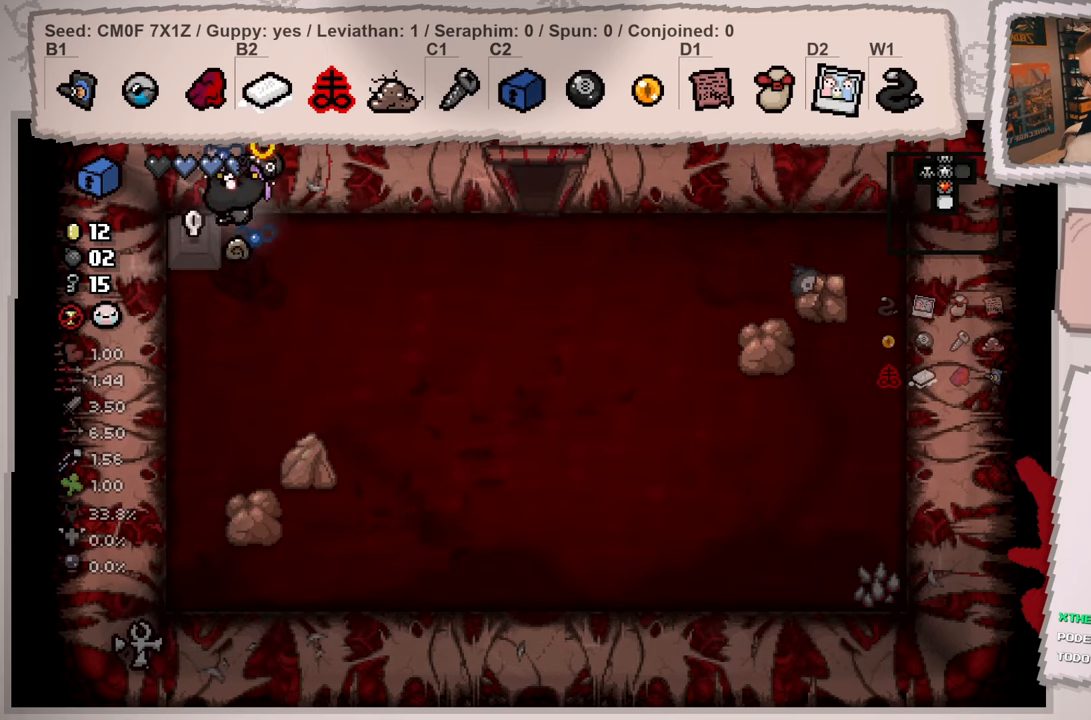
{"buttons": [], "left_stick": "right", "right_stick": "left", "events": []}
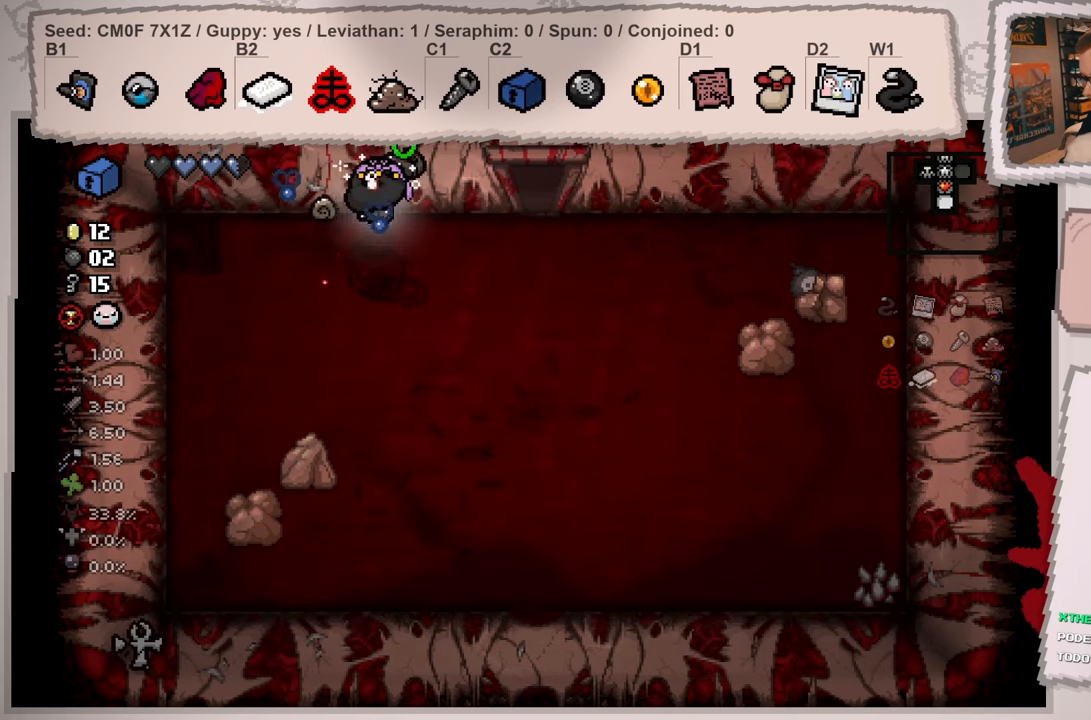
{"buttons": [], "left_stick": "up-right", "right_stick": "left", "events": [[217, "left_stick", "up-right"]]}
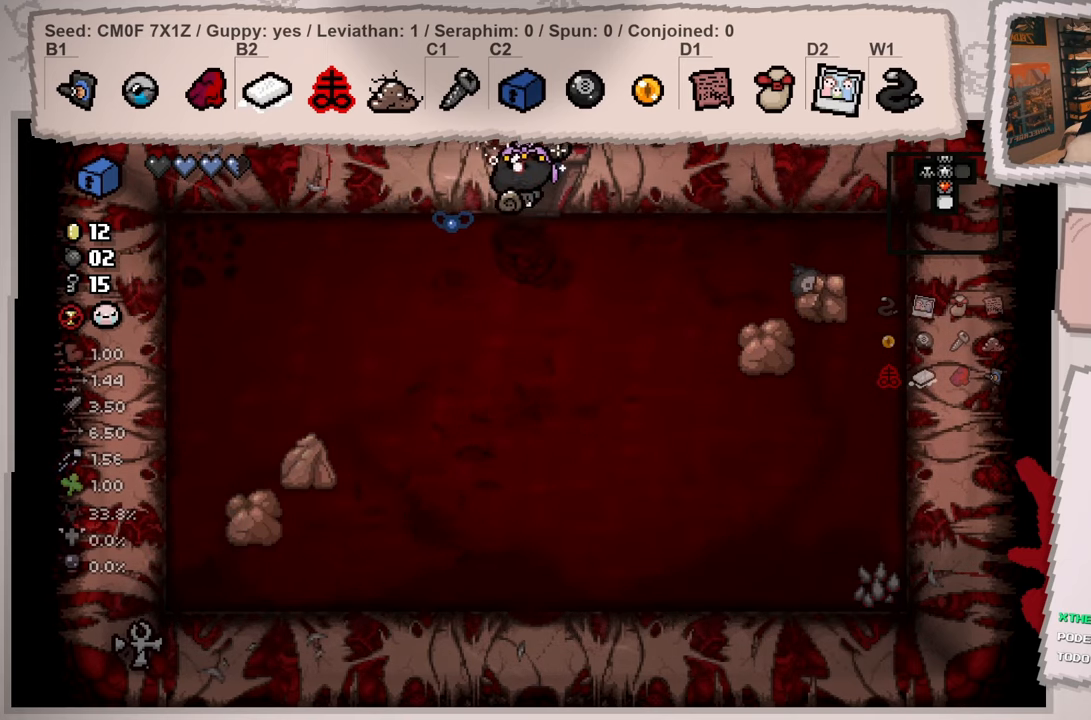
{"buttons": [], "left_stick": "up", "right_stick": "up-left", "events": [[34, "left_stick", "up"], [200, "left_stick", "center"], [317, "right_stick", "up-left"], [367, "left_stick", "up"]]}
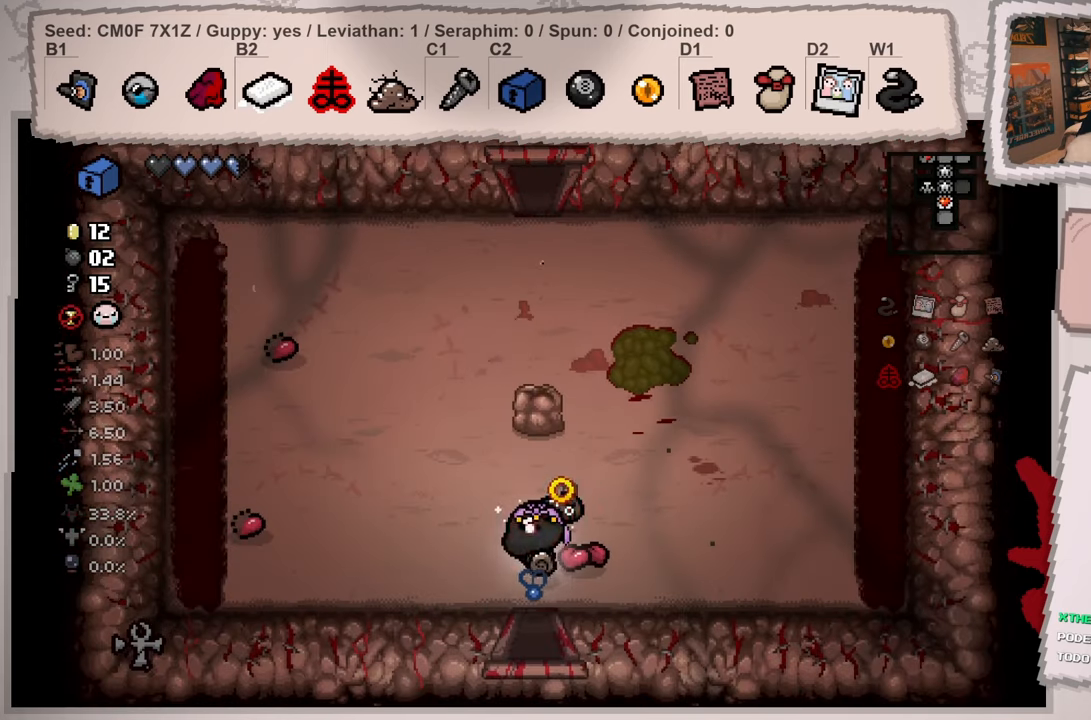
{"buttons": [], "left_stick": "up", "right_stick": "up-left", "events": []}
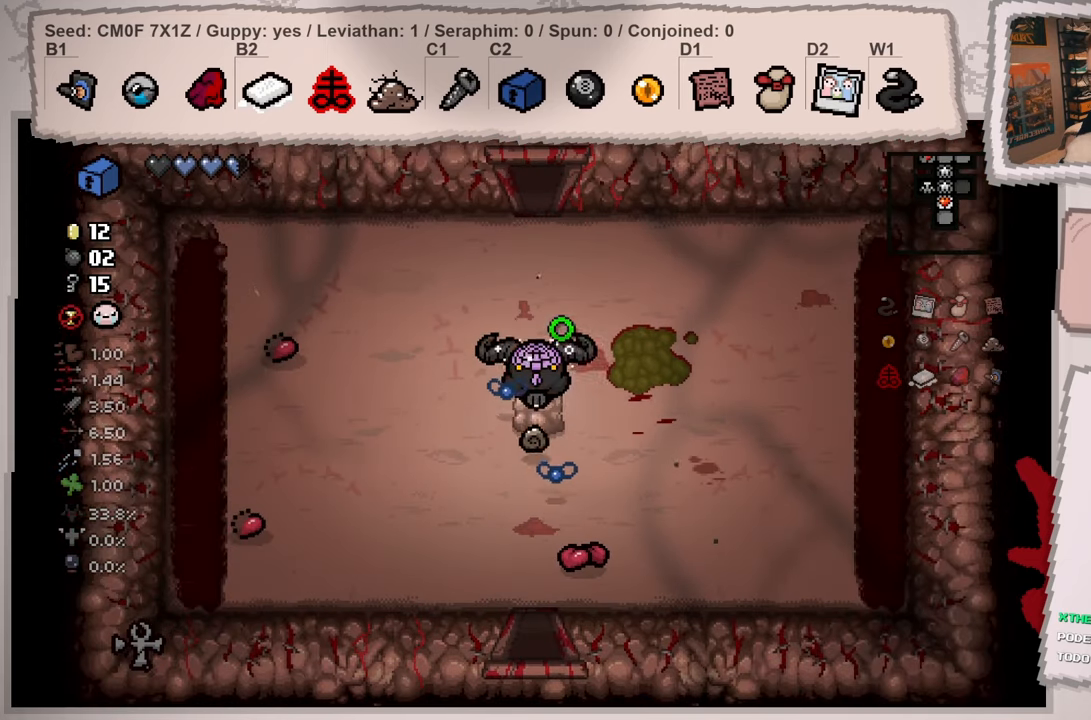
{"buttons": ["L2"], "left_stick": "up", "right_stick": "up", "events": [[150, "L2", "down"], [401, "right_stick", "up"]]}
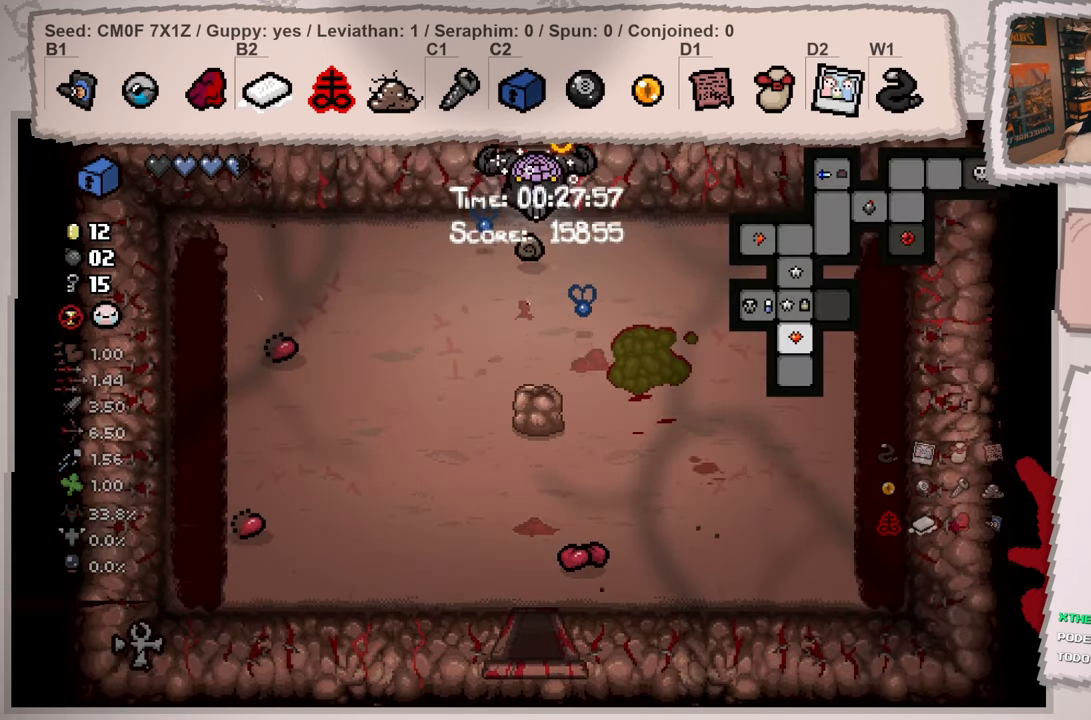
{"buttons": ["L2"], "left_stick": "up-right", "right_stick": "up-right", "events": [[33, "right_stick", "up-right"], [200, "left_stick", "center"], [500, "left_stick", "up-right"]]}
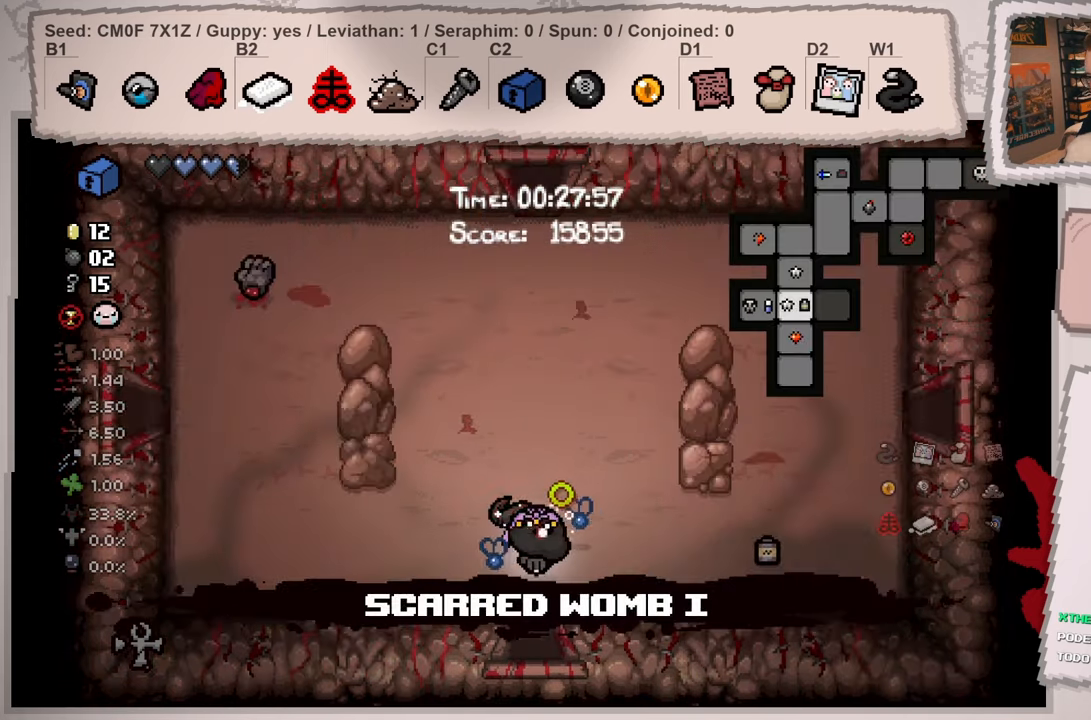
{"buttons": ["L2"], "left_stick": "up-right", "right_stick": "right", "events": [[34, "right_stick", "right"]]}
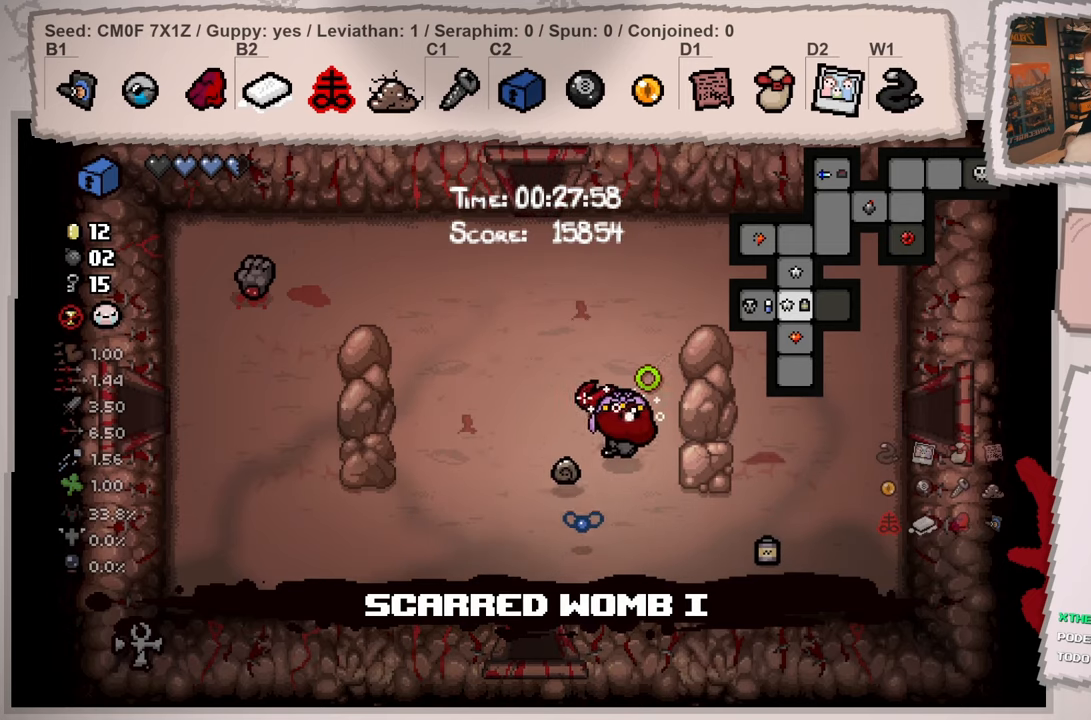
{"buttons": ["L2"], "left_stick": "right", "right_stick": "right", "events": [[467, "left_stick", "right"]]}
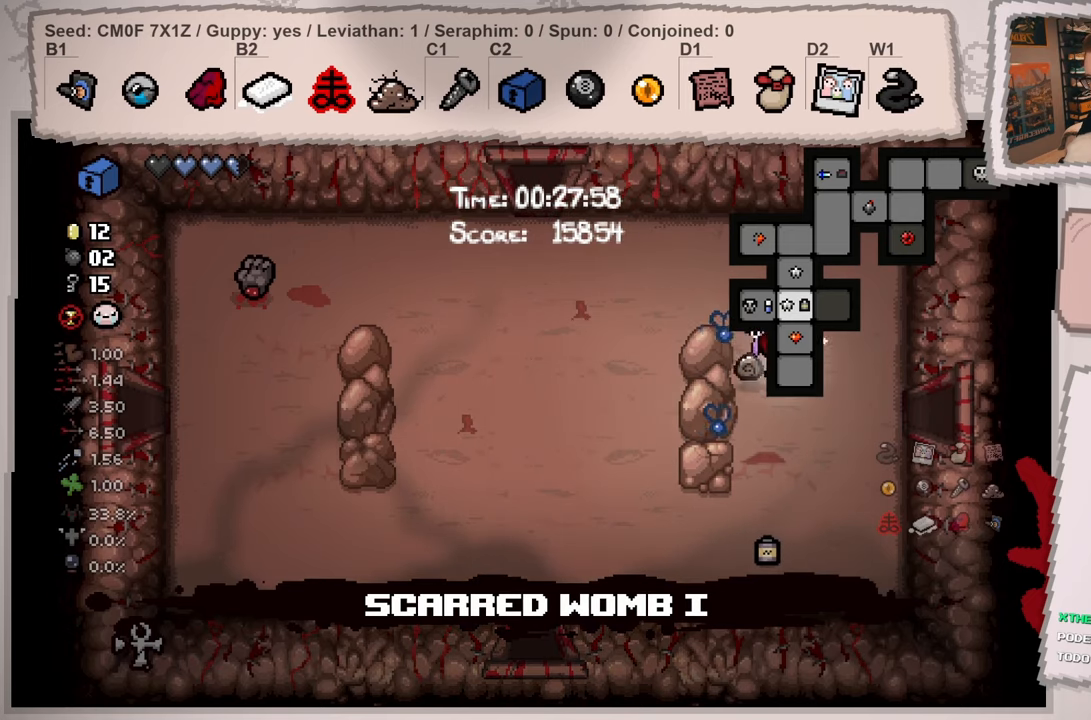
{"buttons": ["L2"], "left_stick": "right", "right_stick": "right", "events": []}
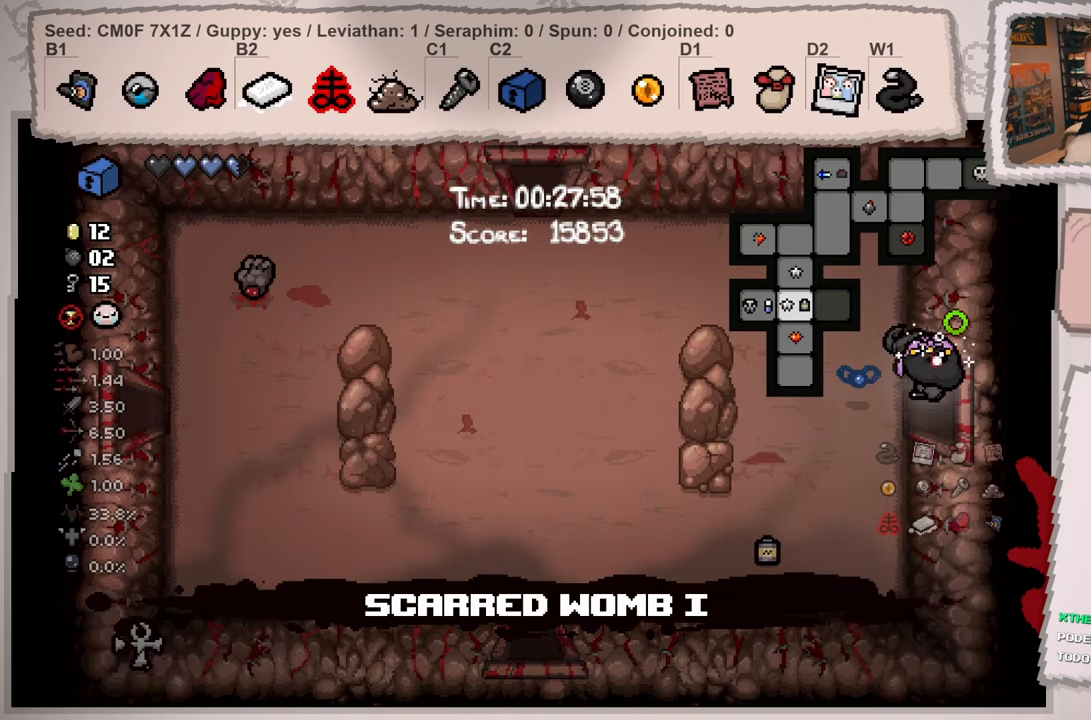
{"buttons": ["L2"], "left_stick": "center", "right_stick": "right", "events": [[217, "left_stick", "center"]]}
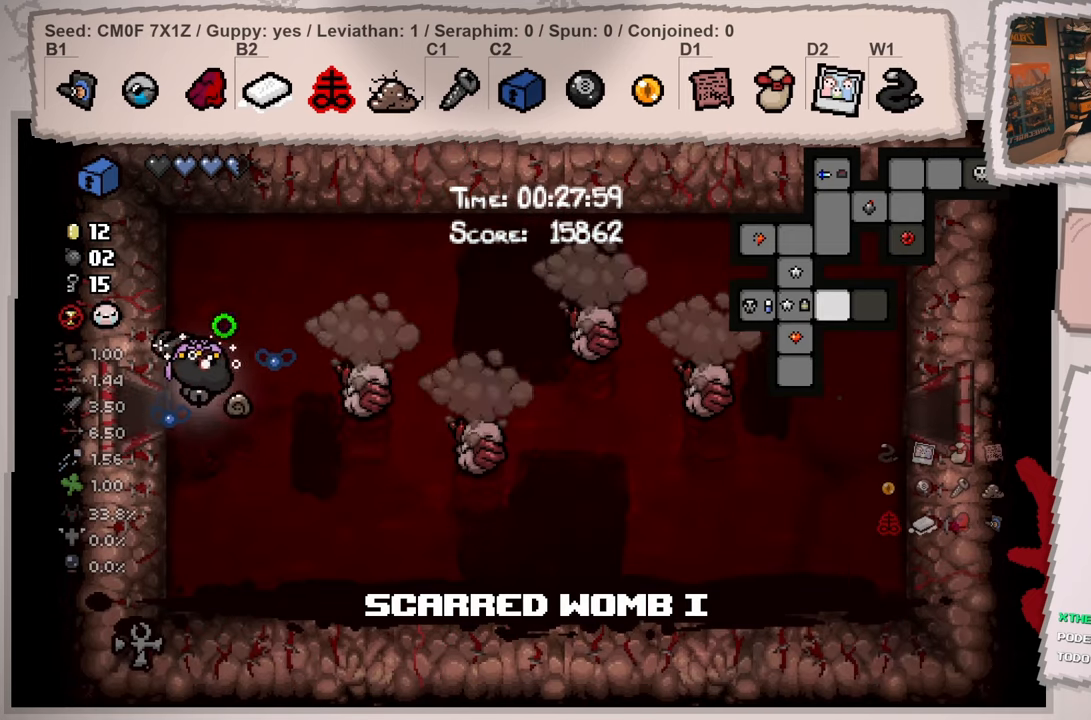
{"buttons": [], "left_stick": "center", "right_stick": "center", "events": [[67, "L2", "up"], [150, "left_stick", "right"], [234, "left_stick", "down"], [367, "right_stick", "center"], [417, "left_stick", "center"]]}
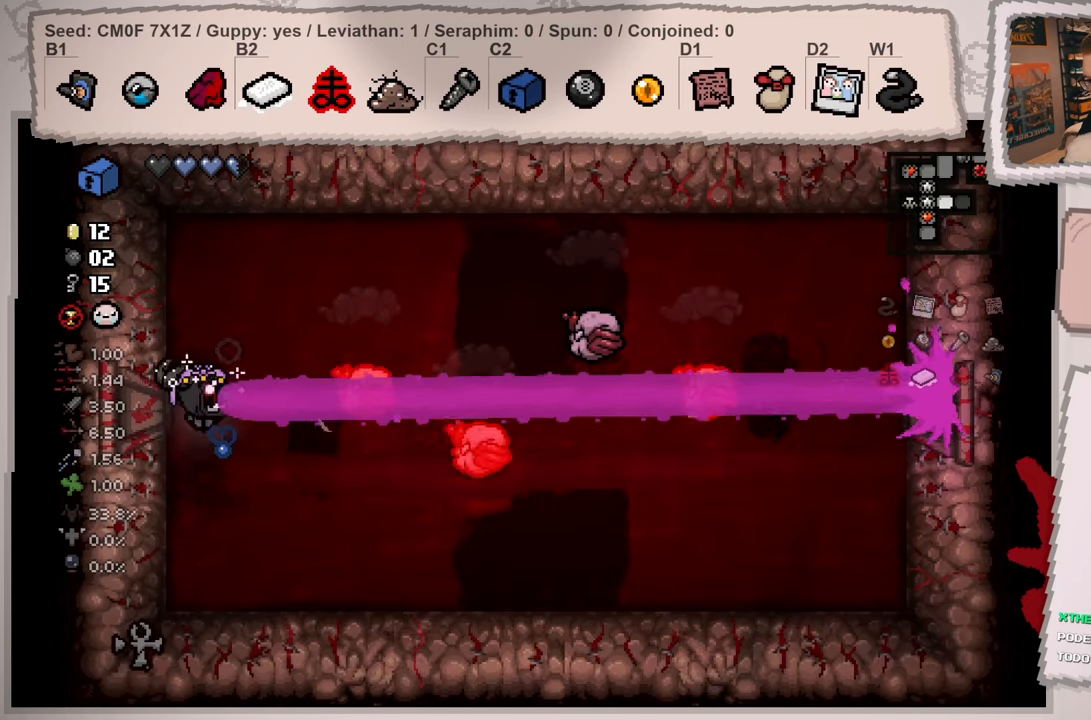
{"buttons": [], "left_stick": "down", "right_stick": "right", "events": [[100, "left_stick", "down"], [317, "left_stick", "center"], [350, "right_stick", "right"], [400, "left_stick", "down"]]}
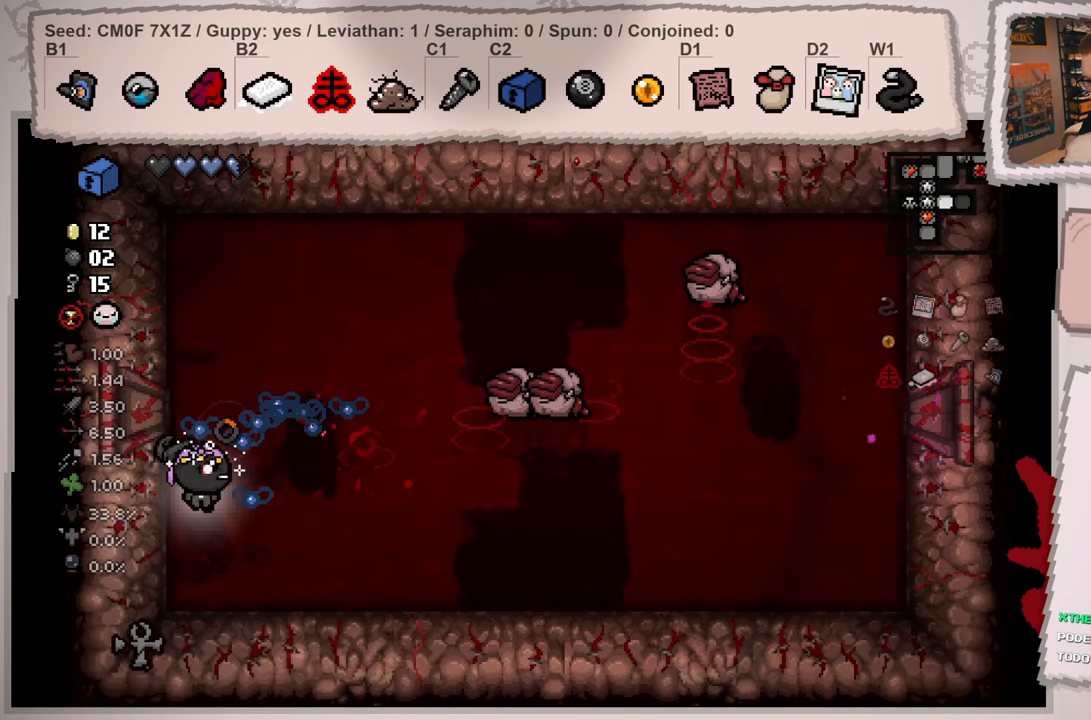
{"buttons": [], "left_stick": "center", "right_stick": "right", "events": [[134, "left_stick", "up"], [401, "left_stick", "center"]]}
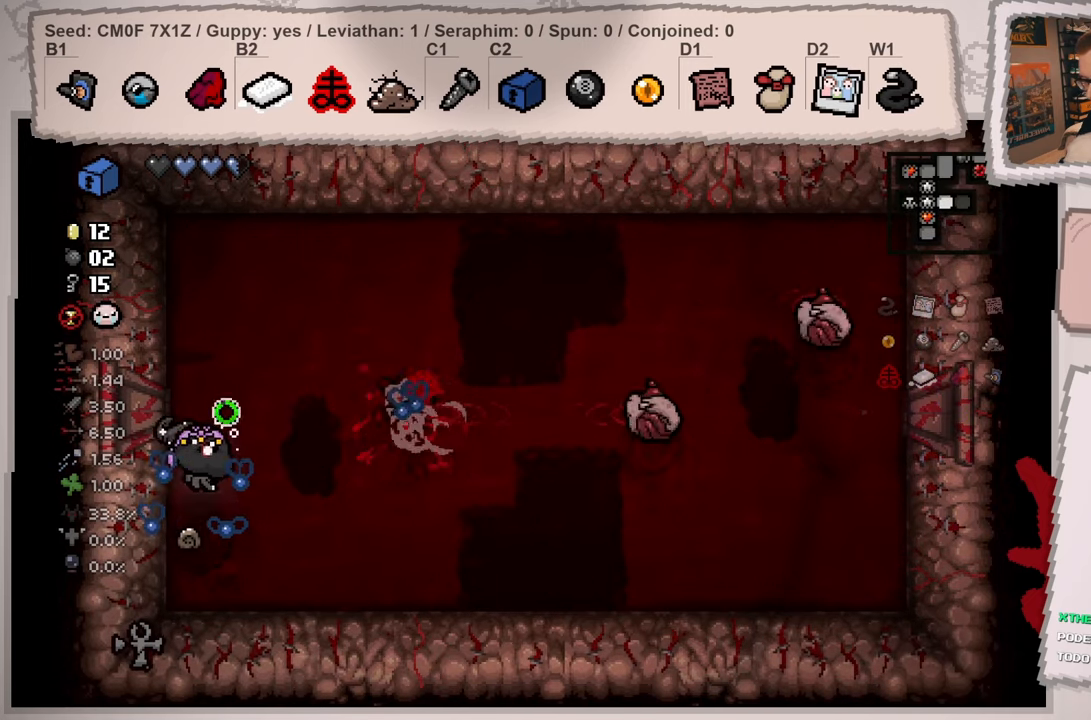
{"buttons": [], "left_stick": "center", "right_stick": "center", "events": [[67, "left_stick", "up"], [167, "left_stick", "center"], [283, "right_stick", "center"], [317, "left_stick", "up"], [367, "left_stick", "up-right"], [467, "left_stick", "center"]]}
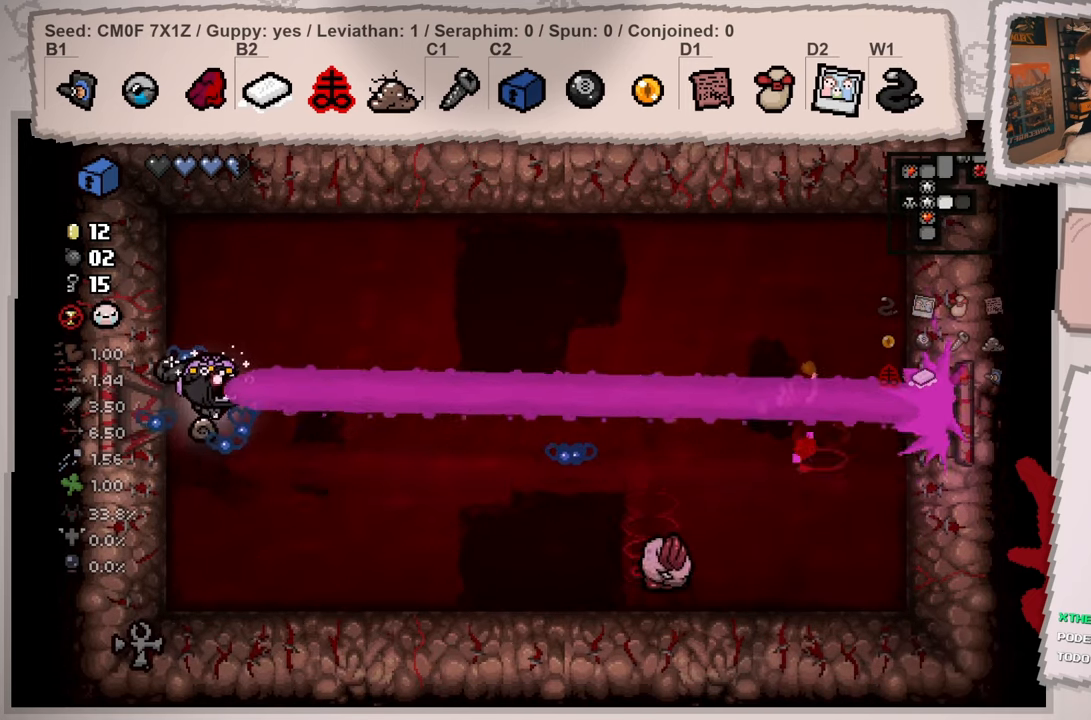
{"buttons": [], "left_stick": "down-right", "right_stick": "right", "events": [[67, "left_stick", "down"], [200, "right_stick", "right"], [267, "left_stick", "center"], [467, "left_stick", "down-right"]]}
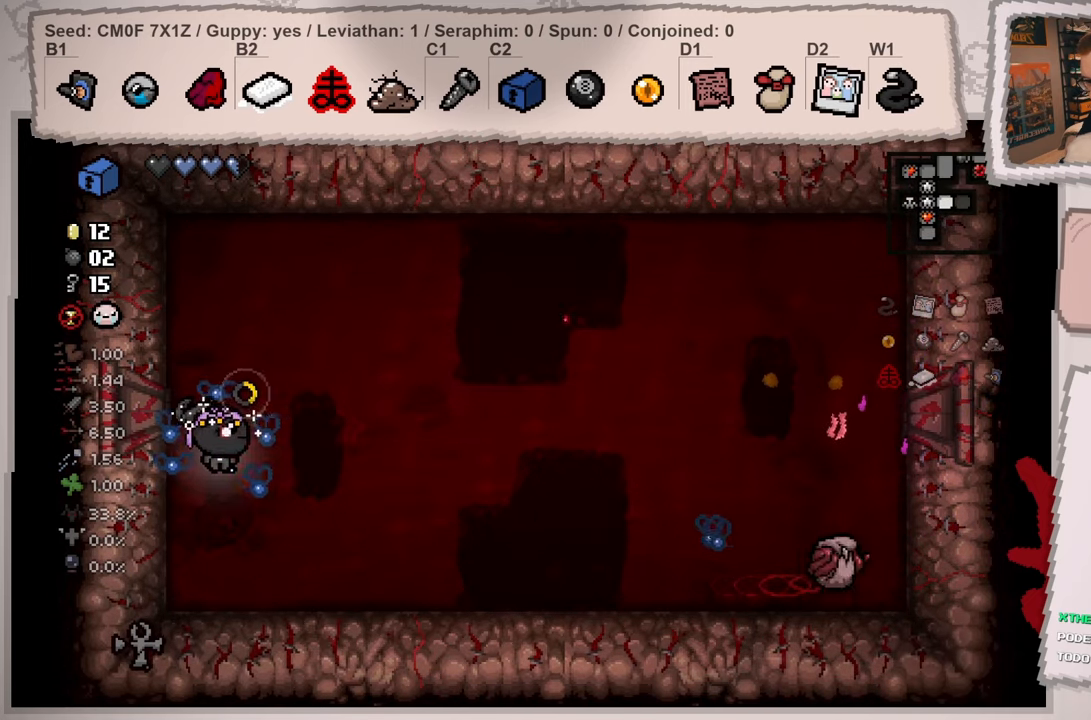
{"buttons": [], "left_stick": "up-right", "right_stick": "right", "events": [[283, "left_stick", "up-right"]]}
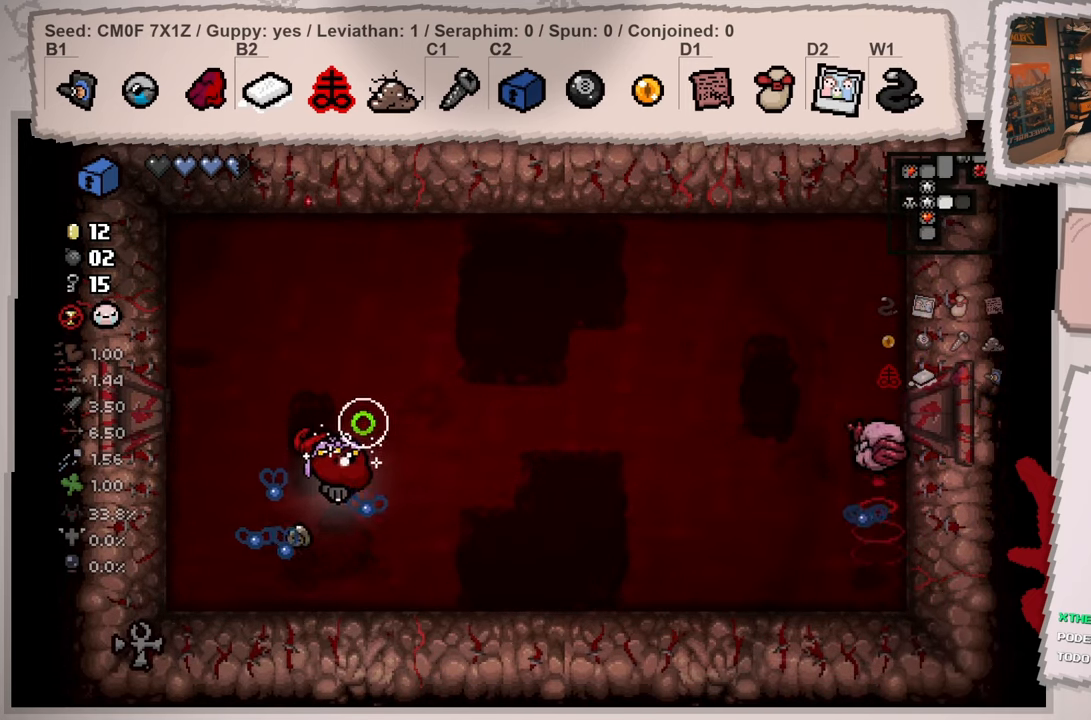
{"buttons": [], "left_stick": "up-right", "right_stick": "right", "events": []}
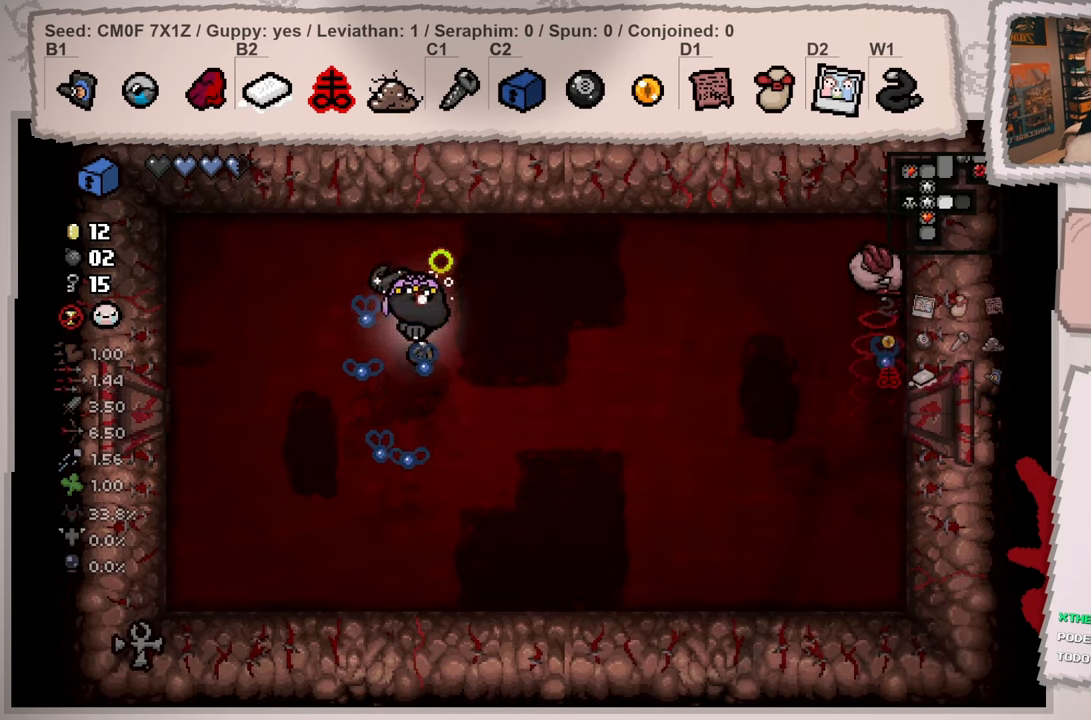
{"buttons": [], "left_stick": "down-left", "right_stick": "center", "events": [[150, "right_stick", "center"], [283, "left_stick", "center"], [467, "left_stick", "down-left"]]}
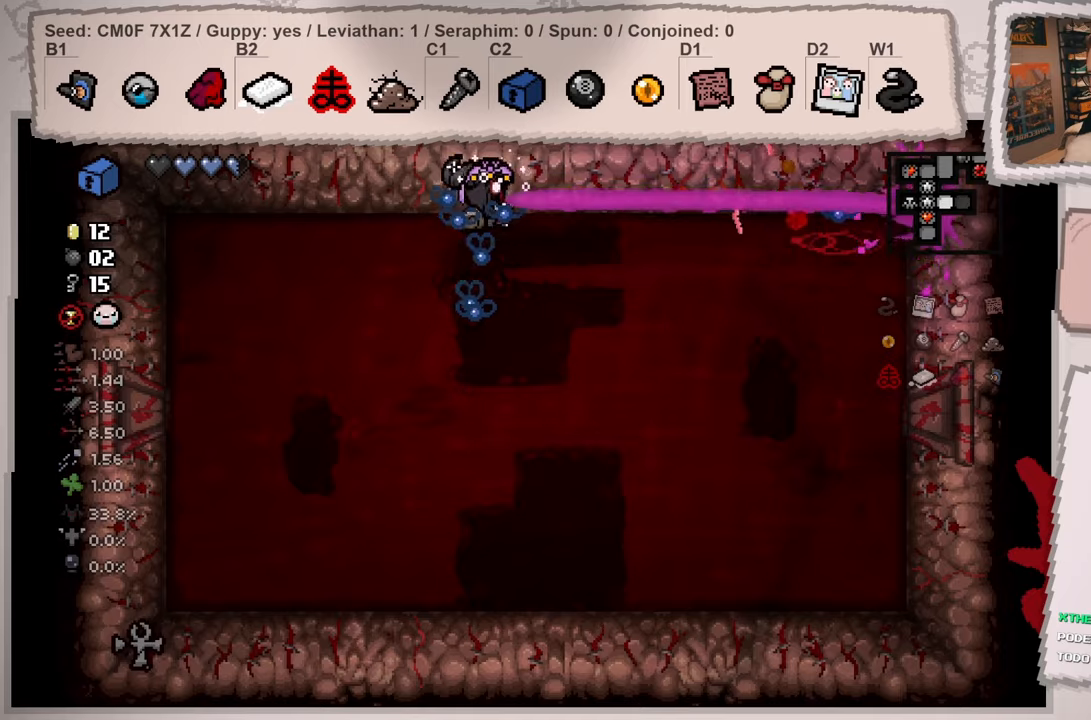
{"buttons": [], "left_stick": "right", "right_stick": "center", "events": [[417, "left_stick", "right"]]}
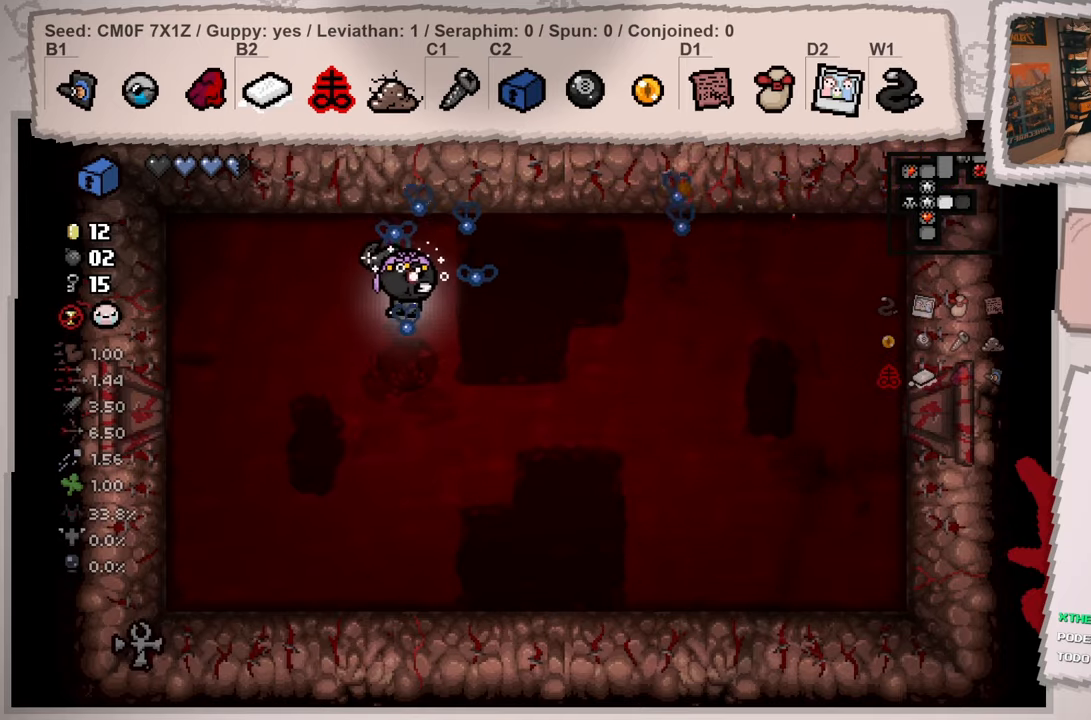
{"buttons": [], "left_stick": "right", "right_stick": "right", "events": [[217, "right_stick", "right"]]}
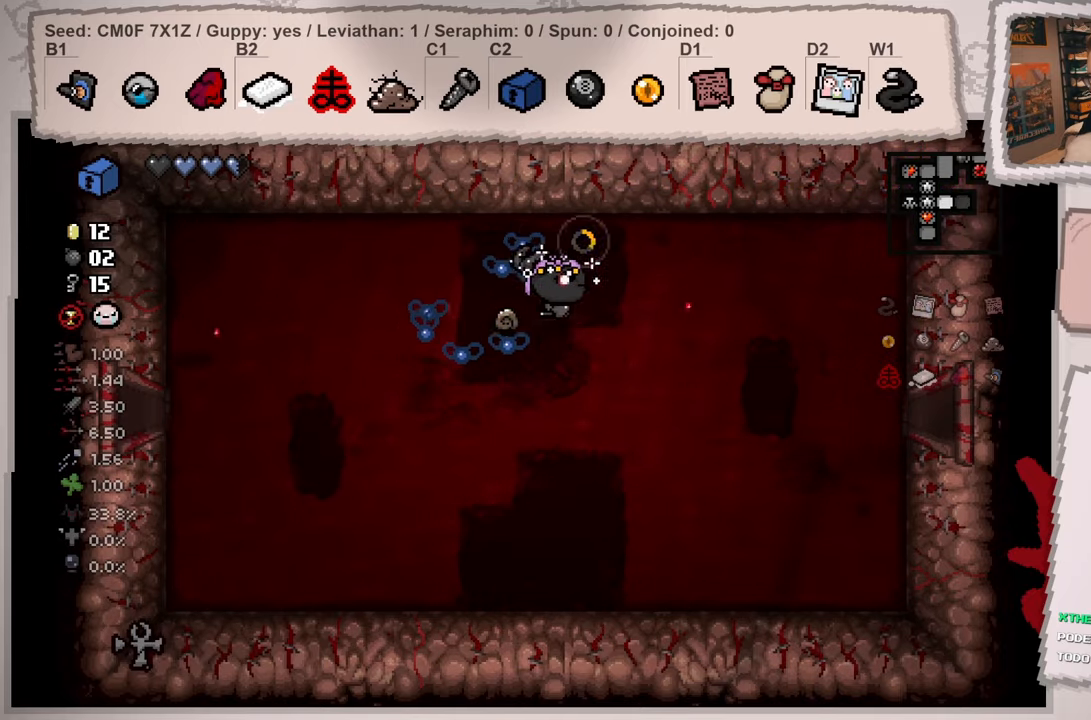
{"buttons": [], "left_stick": "down-right", "right_stick": "right", "events": [[116, "left_stick", "down-right"]]}
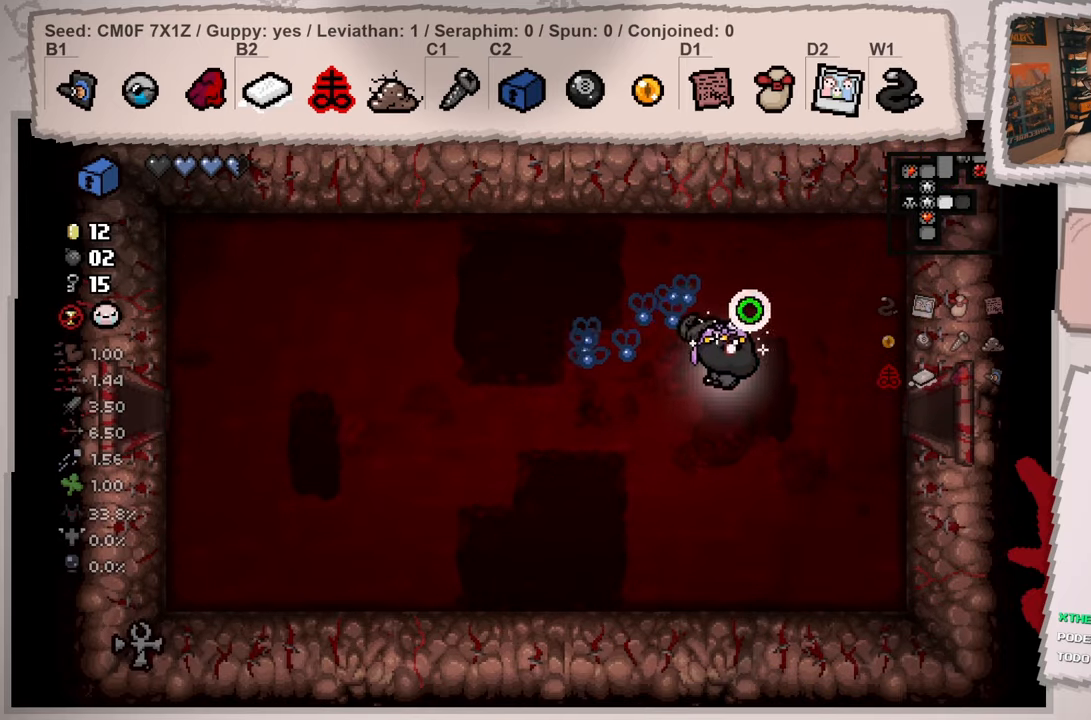
{"buttons": [], "left_stick": "right", "right_stick": "right", "events": [[84, "left_stick", "right"]]}
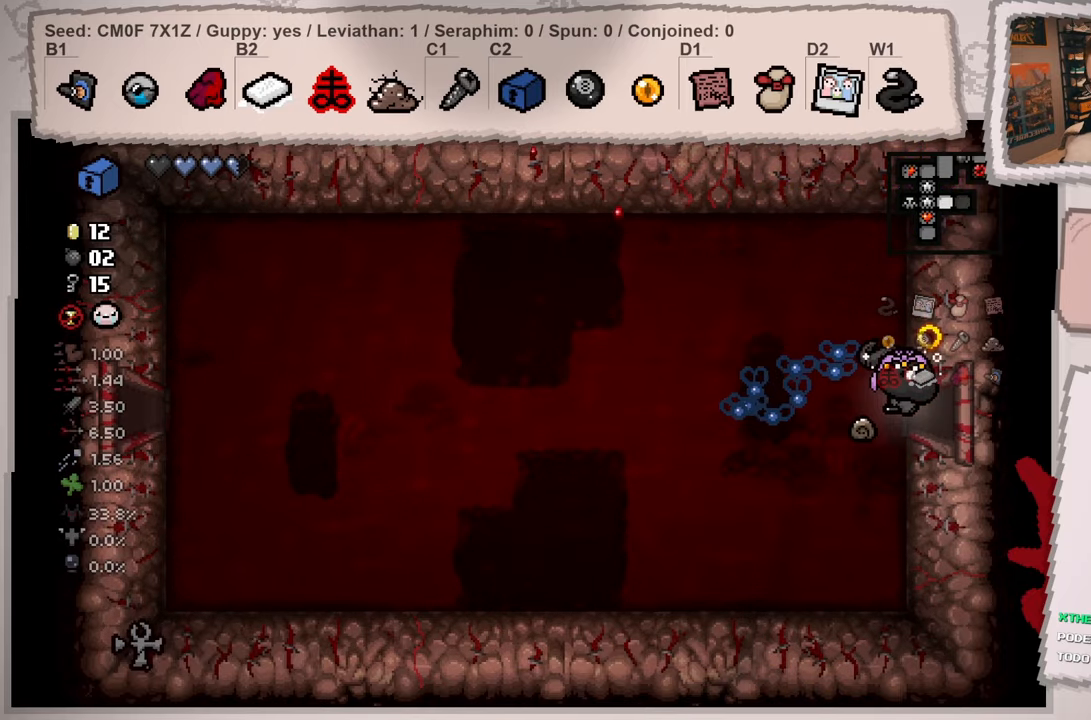
{"buttons": [], "left_stick": "center", "right_stick": "right", "events": [[317, "left_stick", "center"]]}